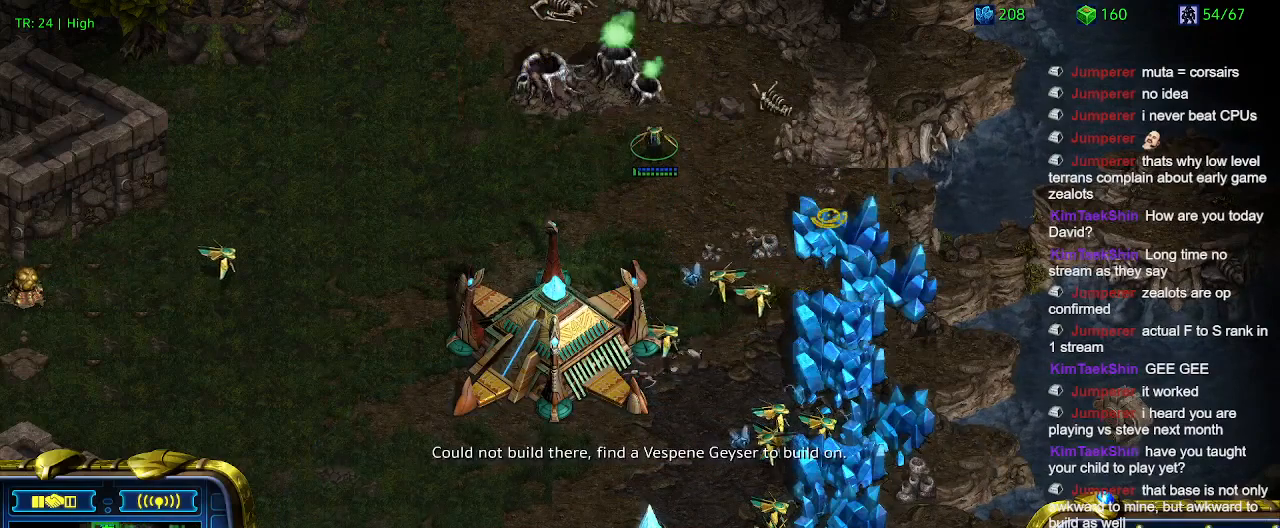
Gameplay with keyboard; each line is a JSON object with the keys held at the frame after it. "events" lists presses ("down") and releases ("up") of "1", "2", "3", "4", "5", "6", "a", "c", "ctrl", "d", "e", "f2", "f3", "q", "s", "t", "w", "x" and "z" between this image and that frame as [ms after this image, input, new state], when the widget could be followed in between. No other keys are recorded. Mouse input is not recorded.
{"keys": [], "events": []}
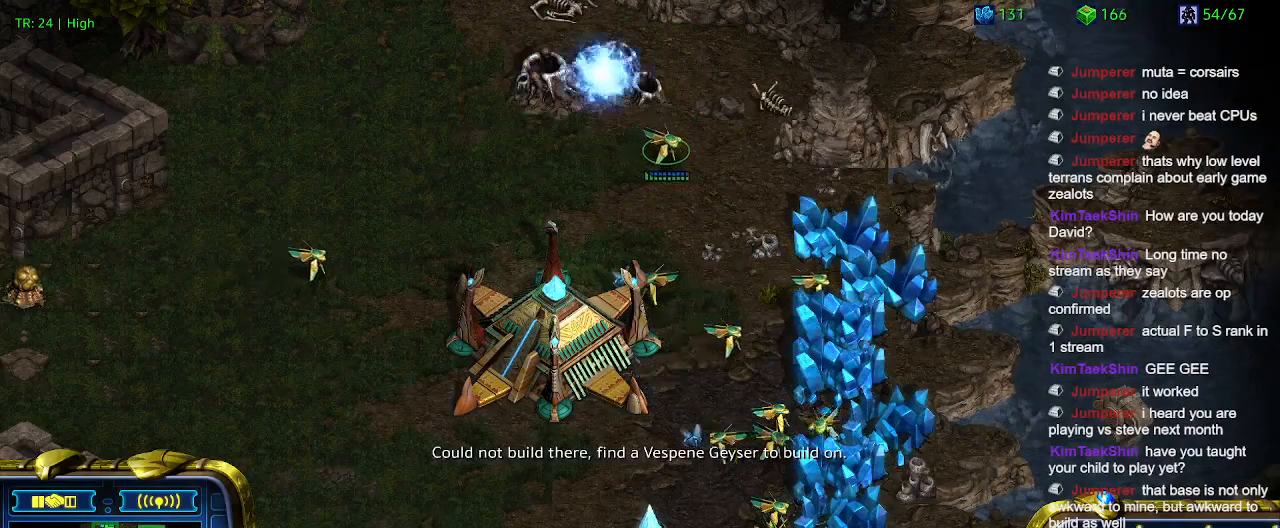
{"keys": ["t"], "events": [[333, "5", "down"], [400, "5", "up"], [500, "t", "down"]]}
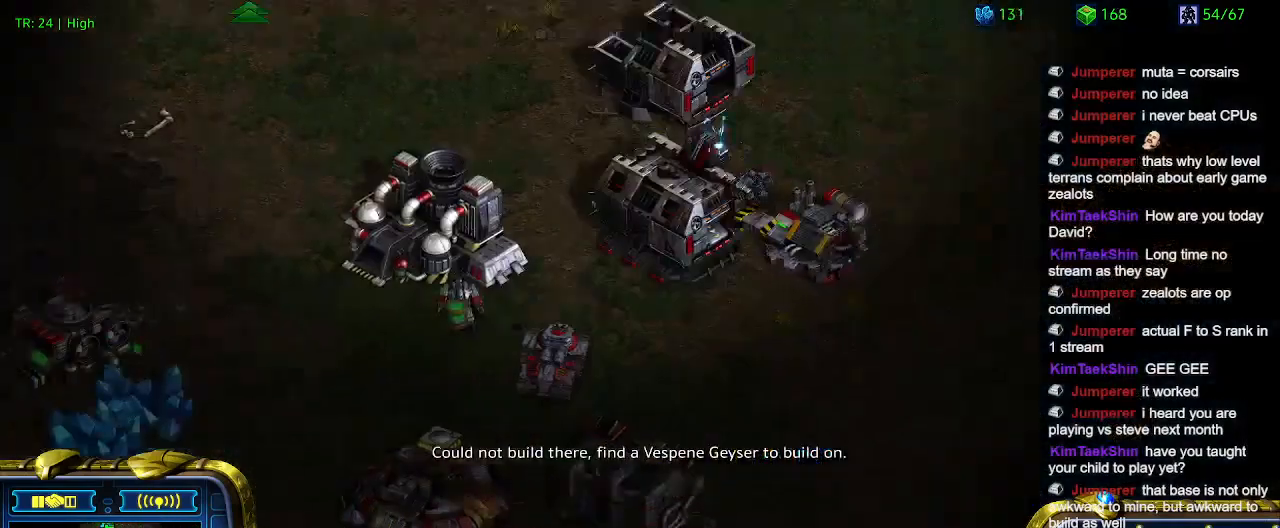
{"keys": [], "events": [[100, "t", "up"], [200, "6", "down"], [300, "6", "up"], [366, "t", "down"], [466, "t", "up"]]}
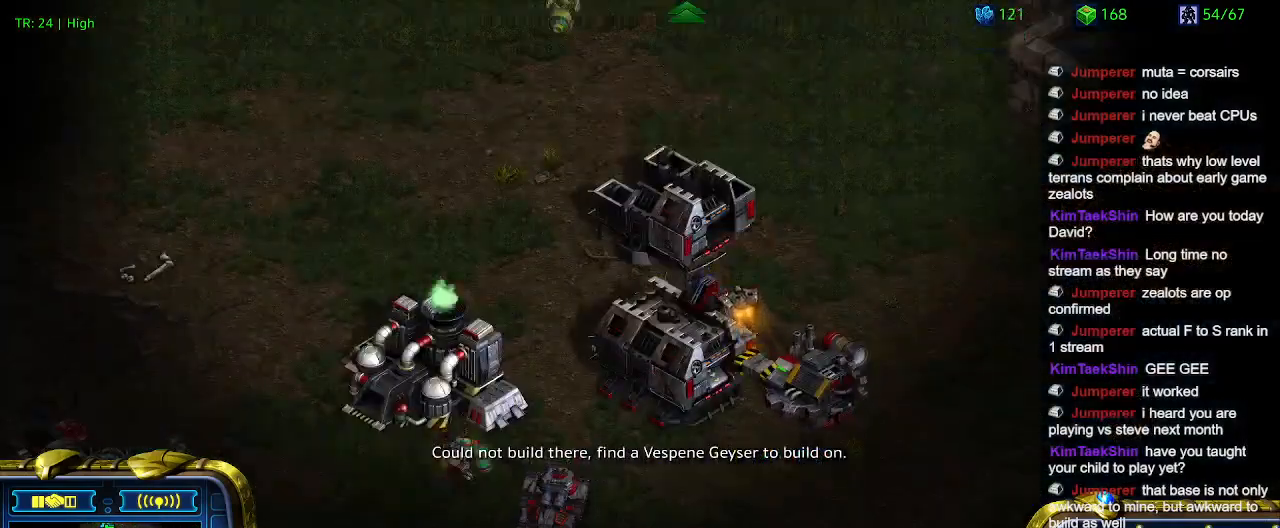
{"keys": [], "events": []}
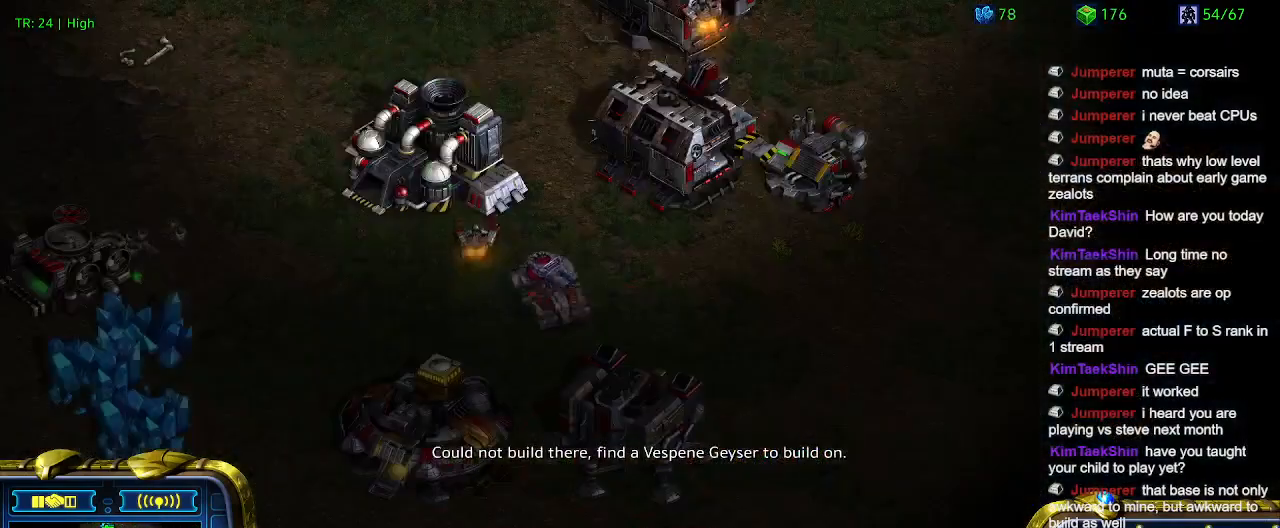
{"keys": [], "events": []}
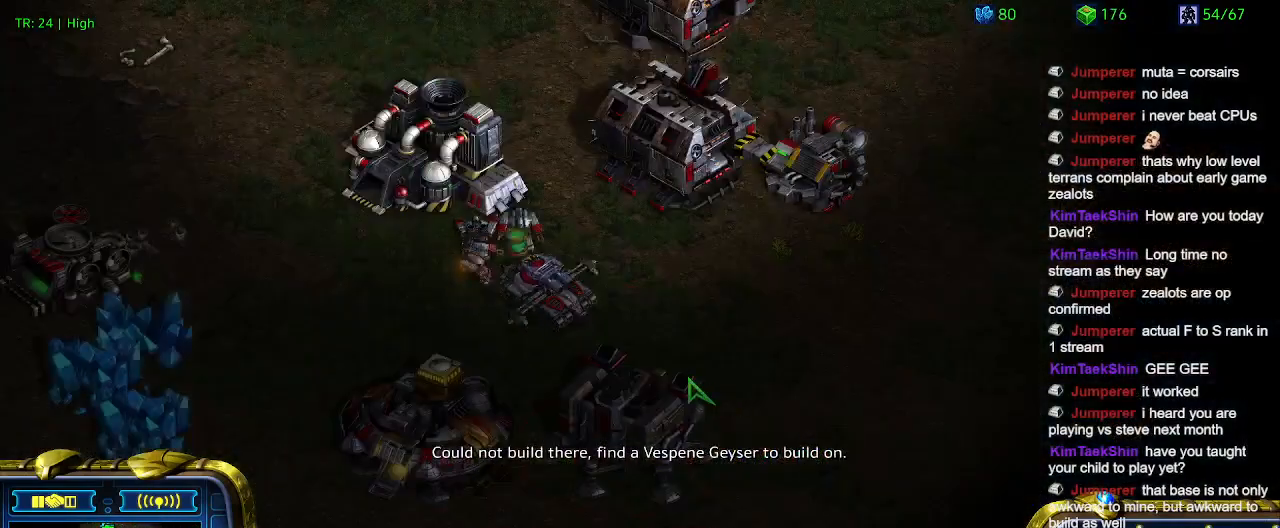
{"keys": [], "events": [[333, "5", "down"], [433, "5", "up"]]}
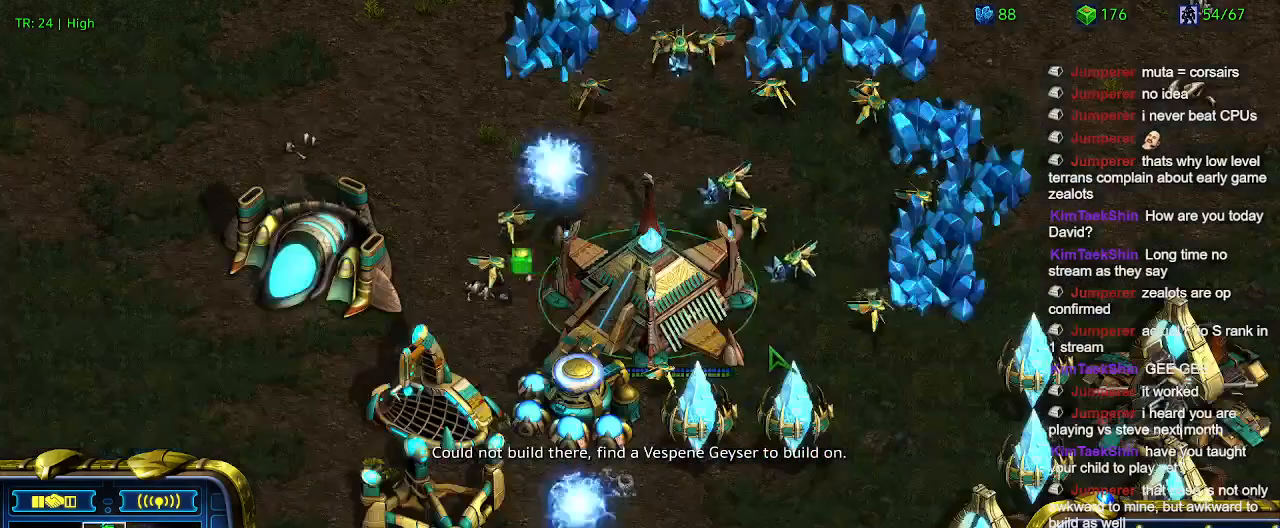
{"keys": ["1"], "events": [[33, "5", "down"], [66, "5", "up"], [166, "6", "down"], [266, "6", "up"], [433, "1", "down"]]}
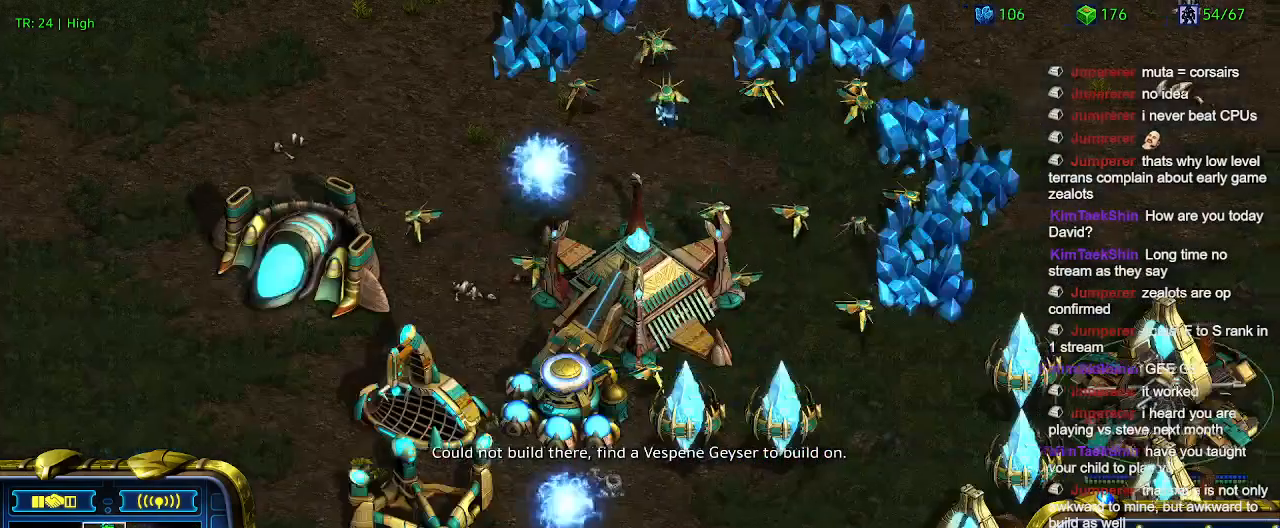
{"keys": [], "events": [[66, "1", "up"], [133, "2", "down"], [233, "2", "up"]]}
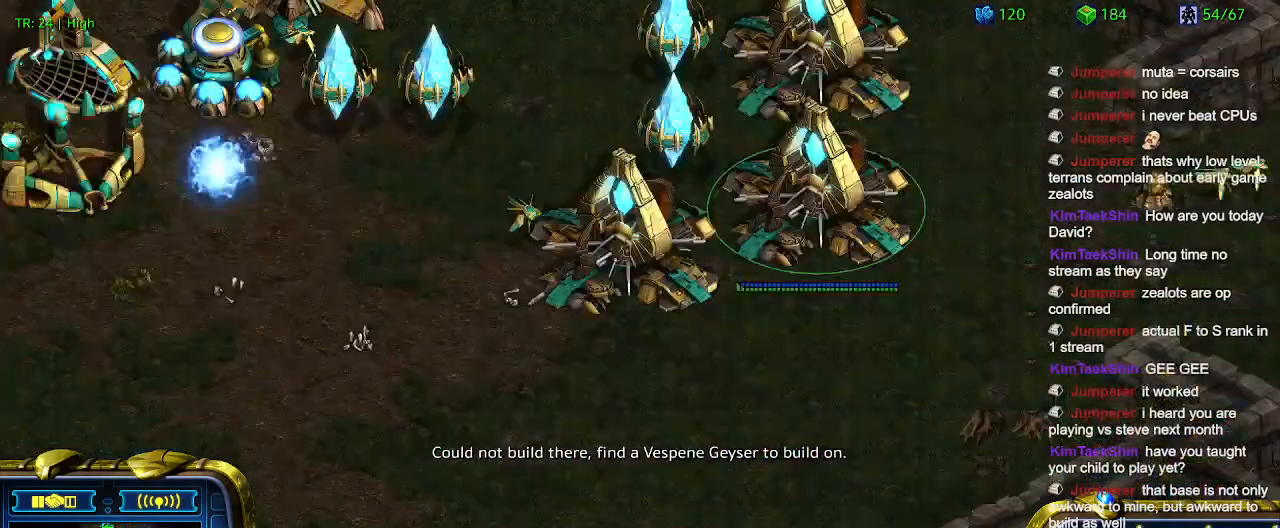
{"keys": [], "events": [[133, "2", "down"], [266, "2", "up"], [433, "w", "down"], [466, "w", "up"]]}
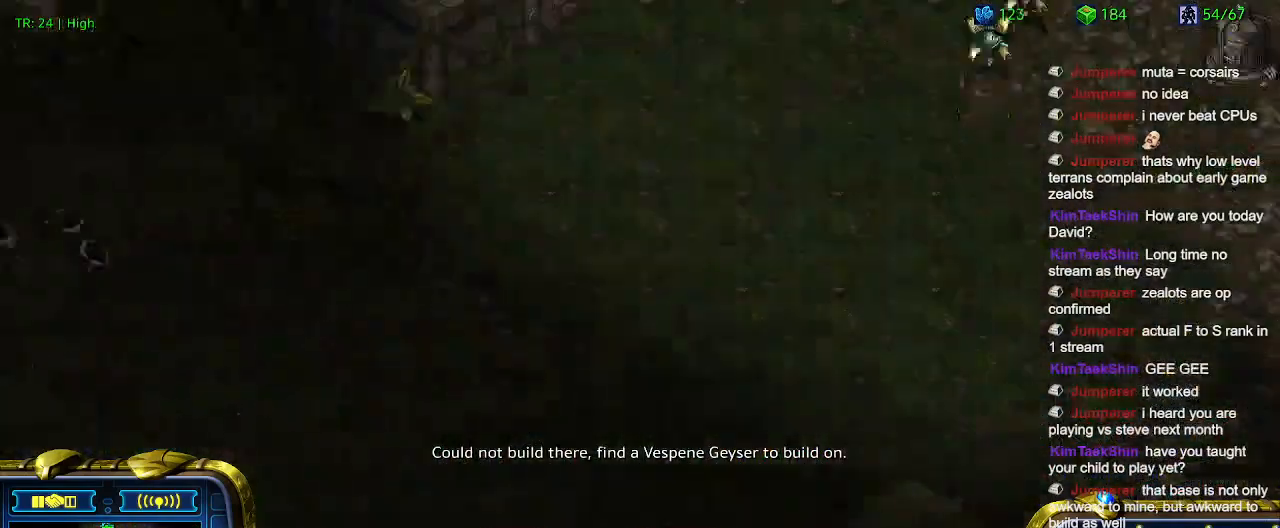
{"keys": [], "events": []}
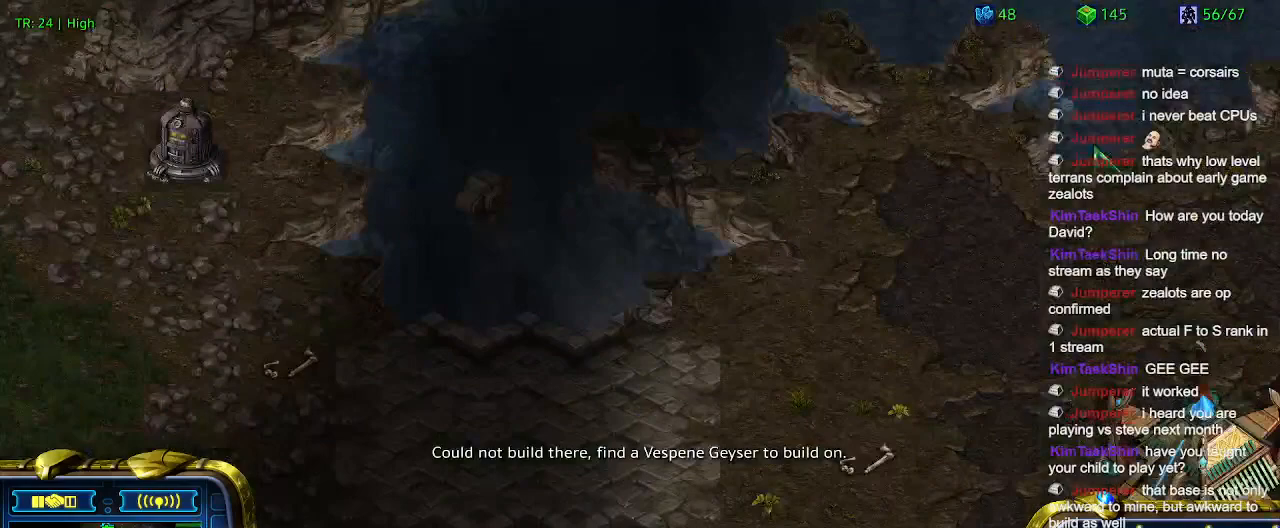
{"keys": ["6"], "events": [[266, "5", "down"], [366, "5", "up"], [500, "6", "down"]]}
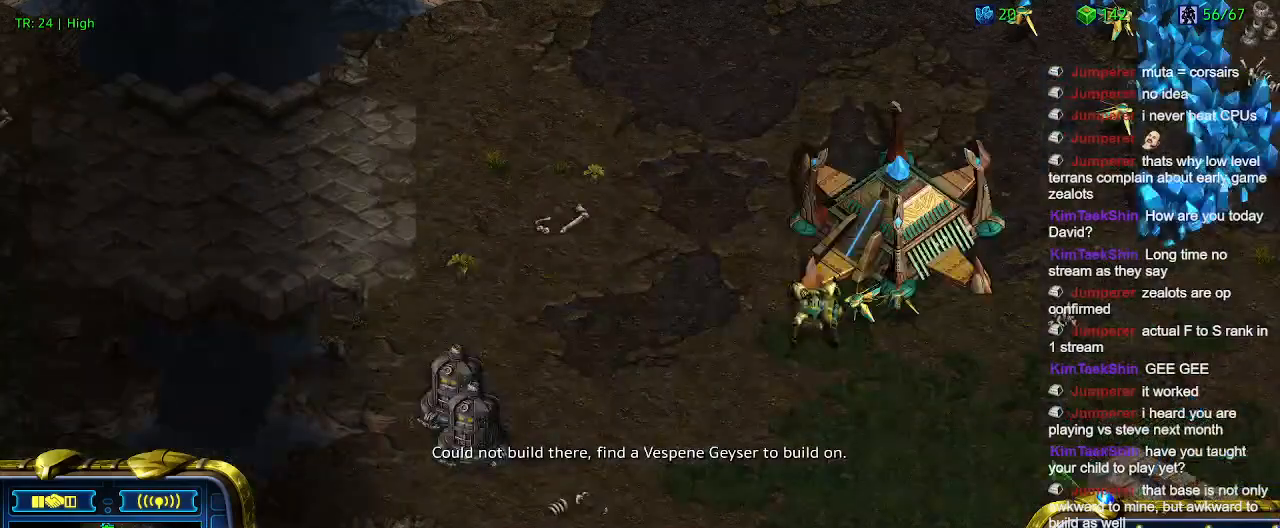
{"keys": [], "events": [[100, "6", "up"]]}
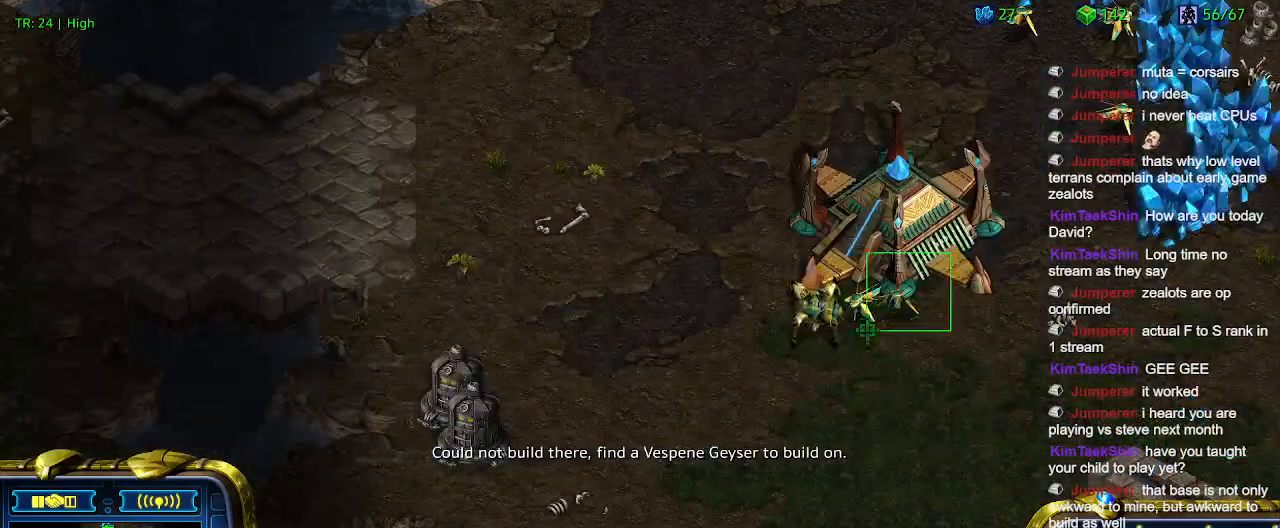
{"keys": [], "events": []}
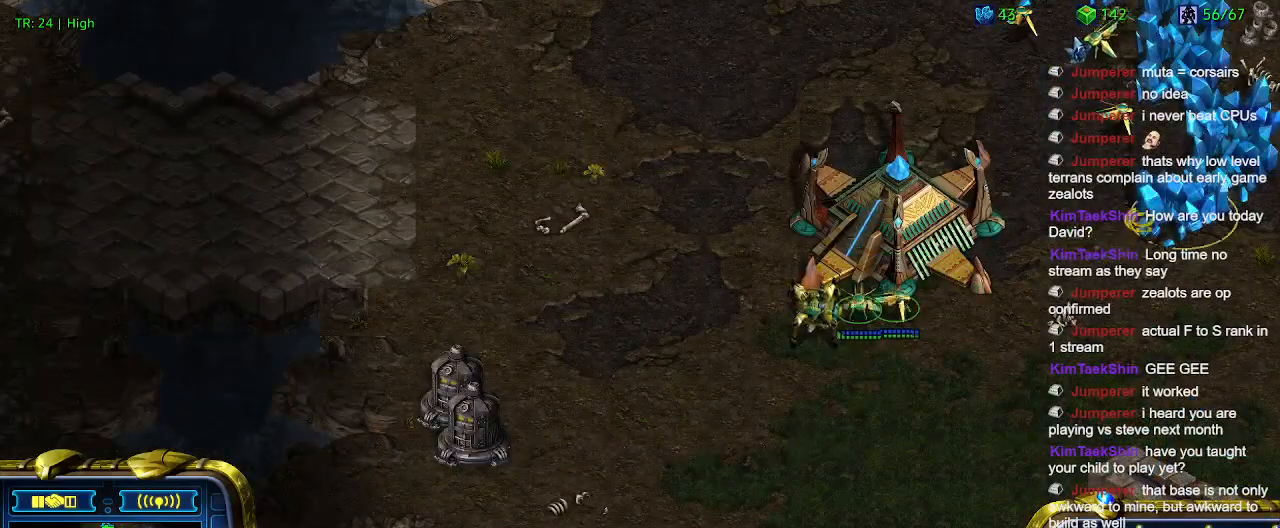
{"keys": [], "events": []}
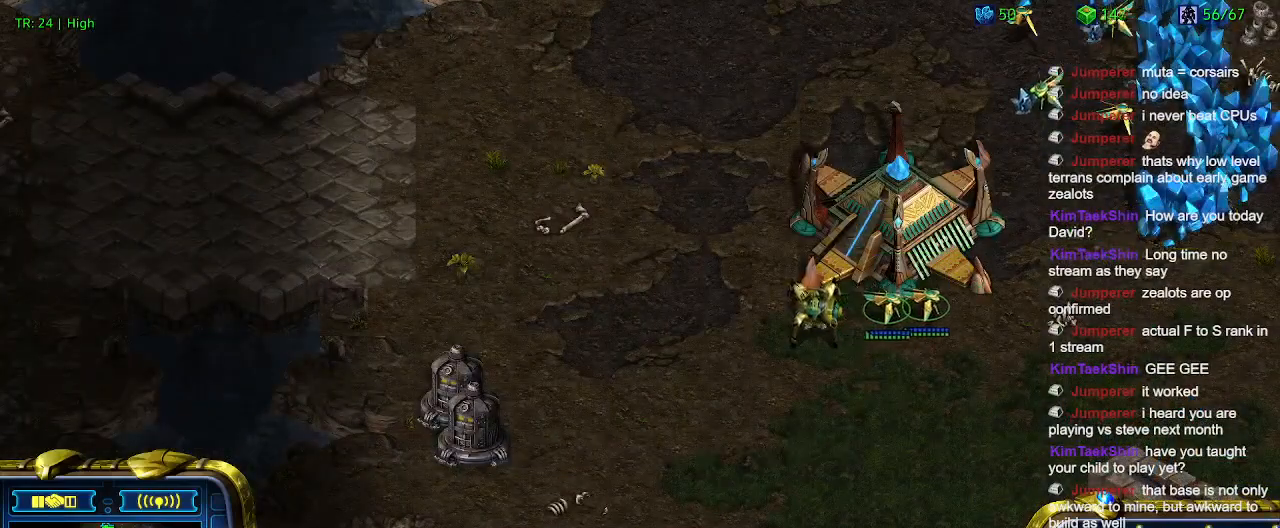
{"keys": [], "events": []}
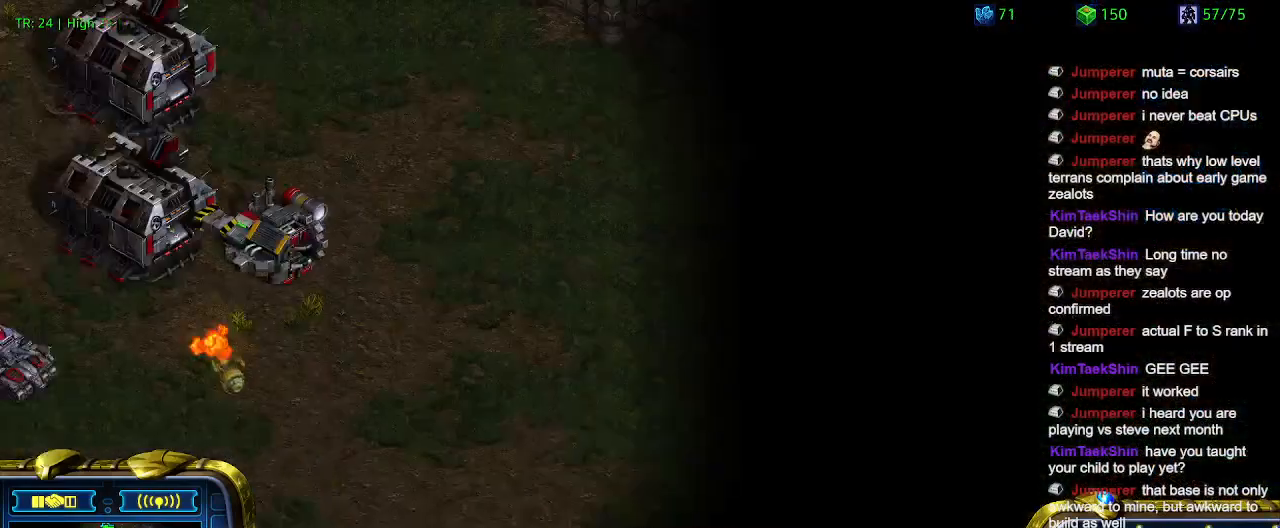
{"keys": [], "events": []}
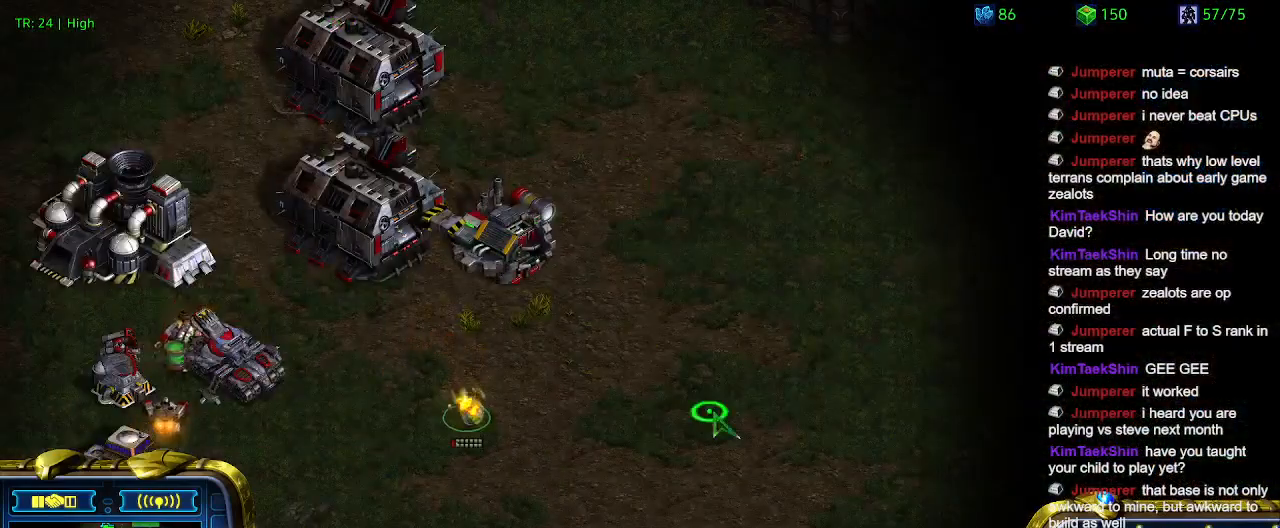
{"keys": [], "events": []}
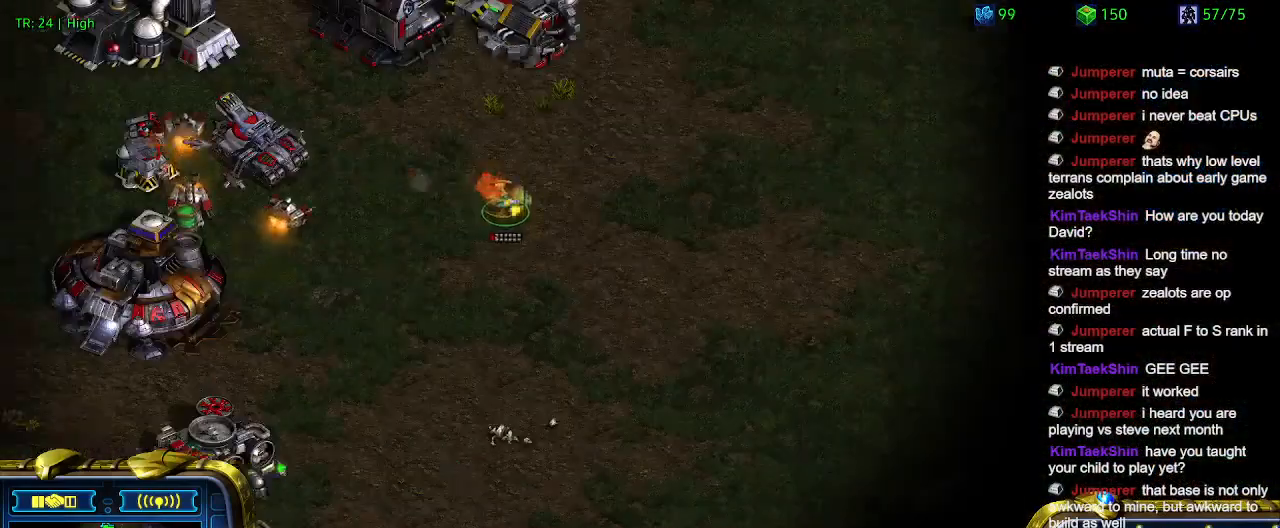
{"keys": [], "events": []}
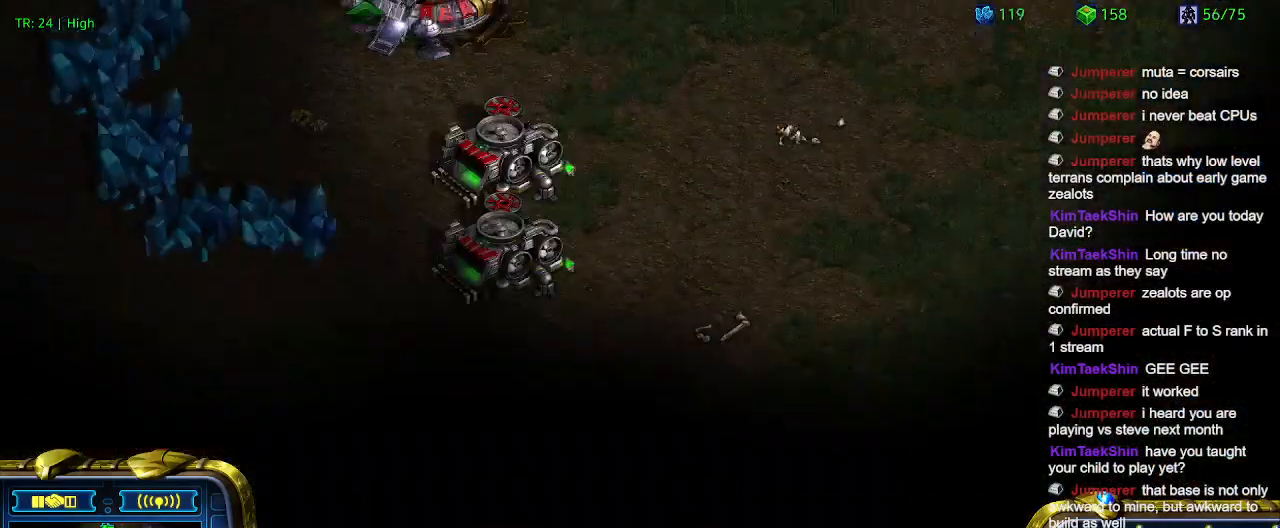
{"keys": ["5"], "events": [[400, "5", "down"]]}
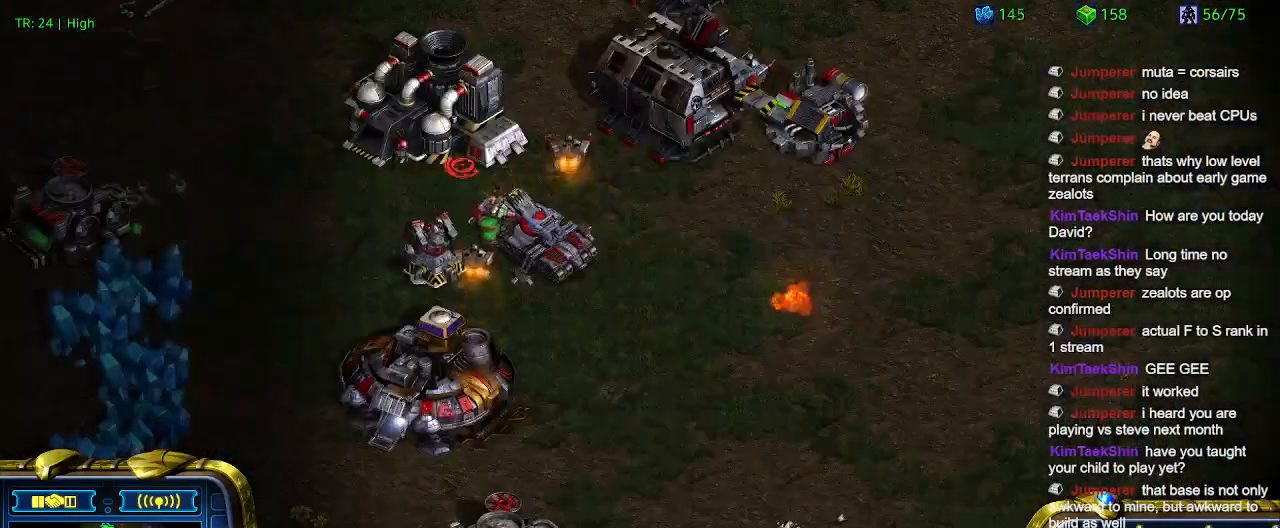
{"keys": [], "events": [[33, "5", "up"], [133, "5", "down"], [166, "5", "up"], [266, "6", "down"], [366, "6", "up"]]}
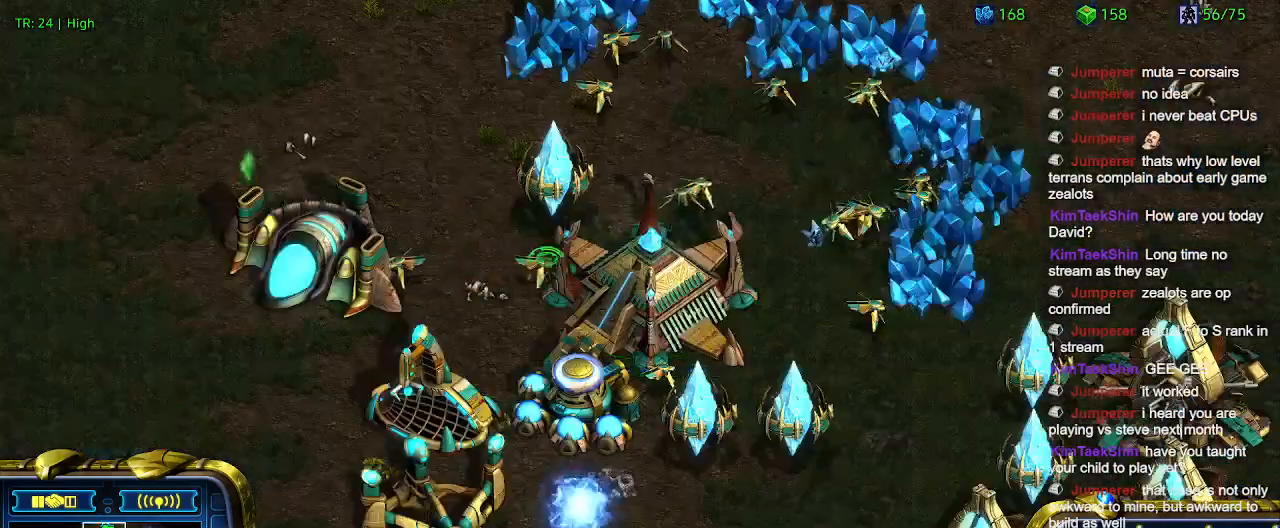
{"keys": [], "events": []}
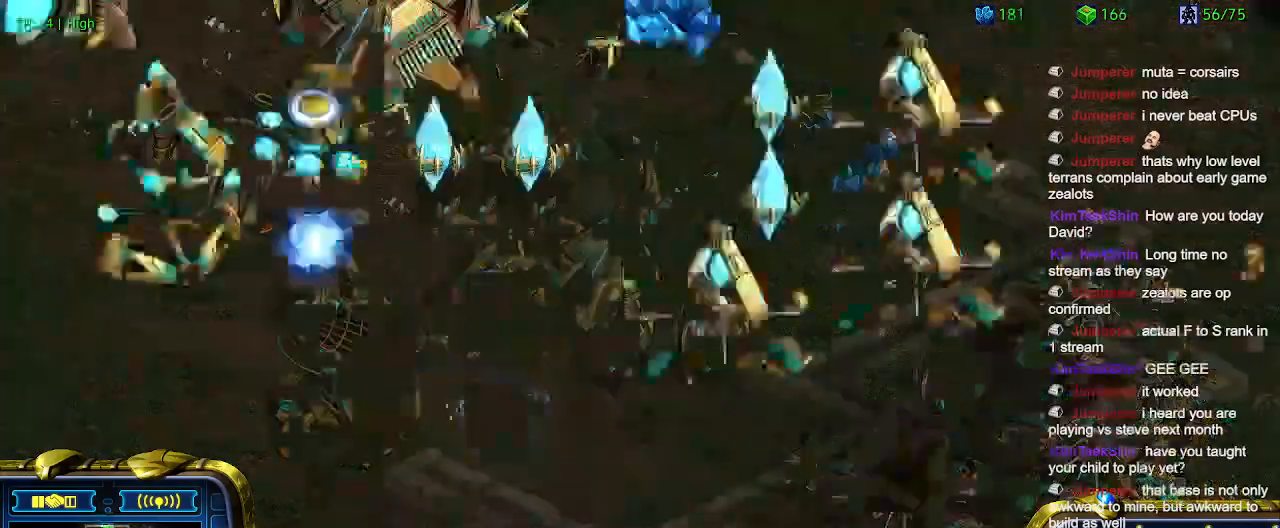
{"keys": [], "events": [[100, "e", "down"], [200, "e", "up"]]}
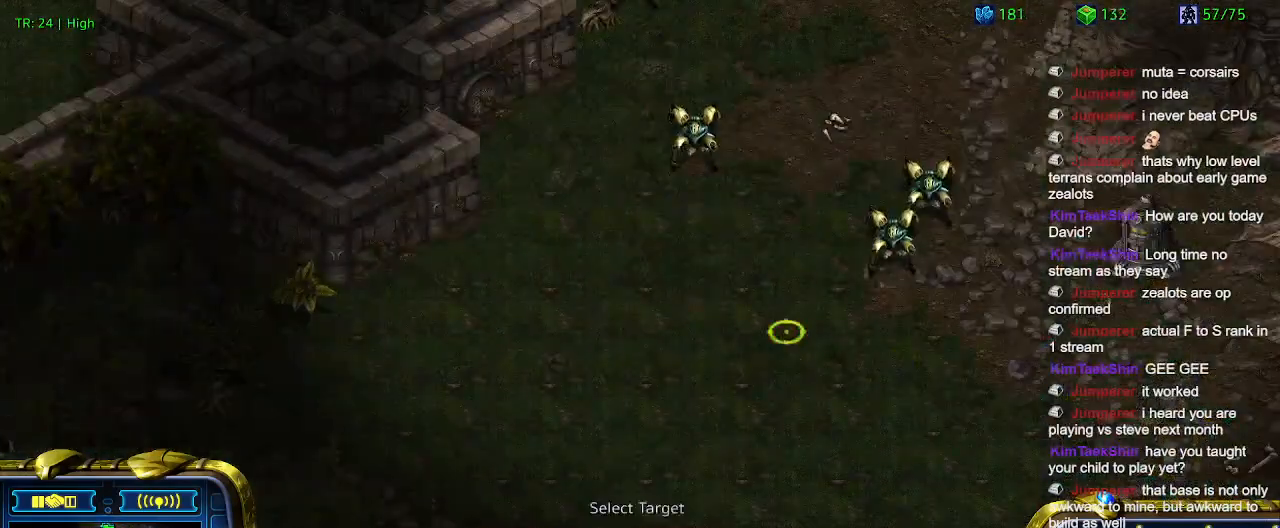
{"keys": [], "events": []}
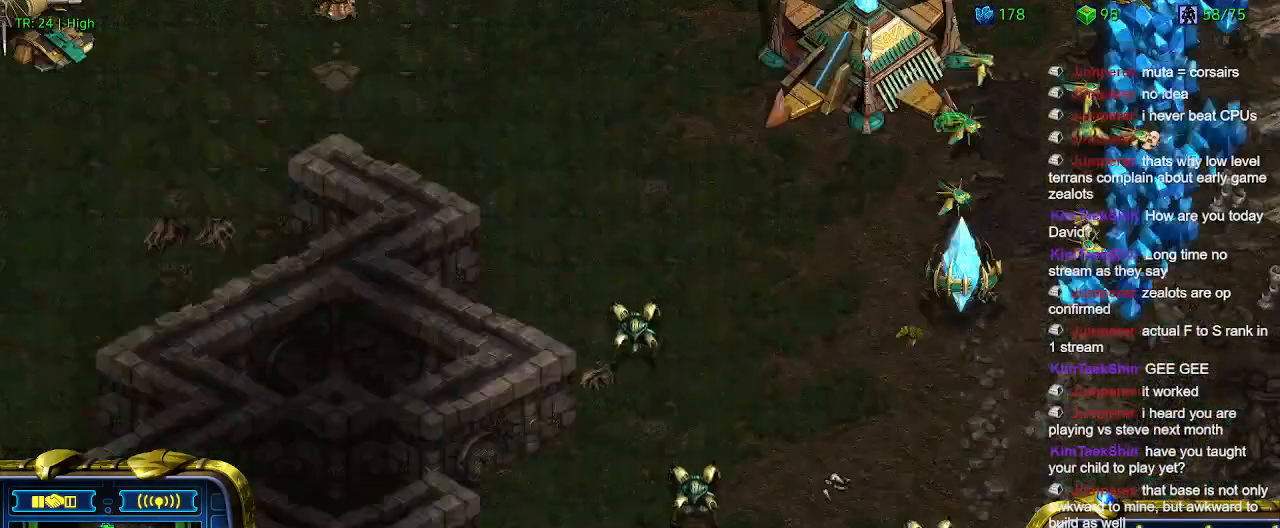
{"keys": [], "events": []}
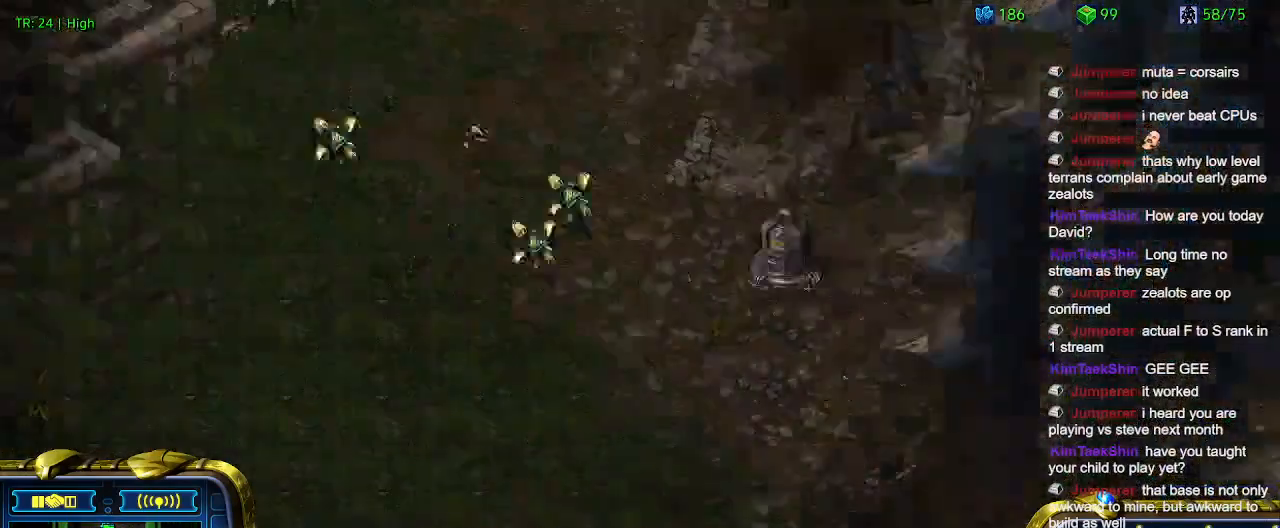
{"keys": [], "events": []}
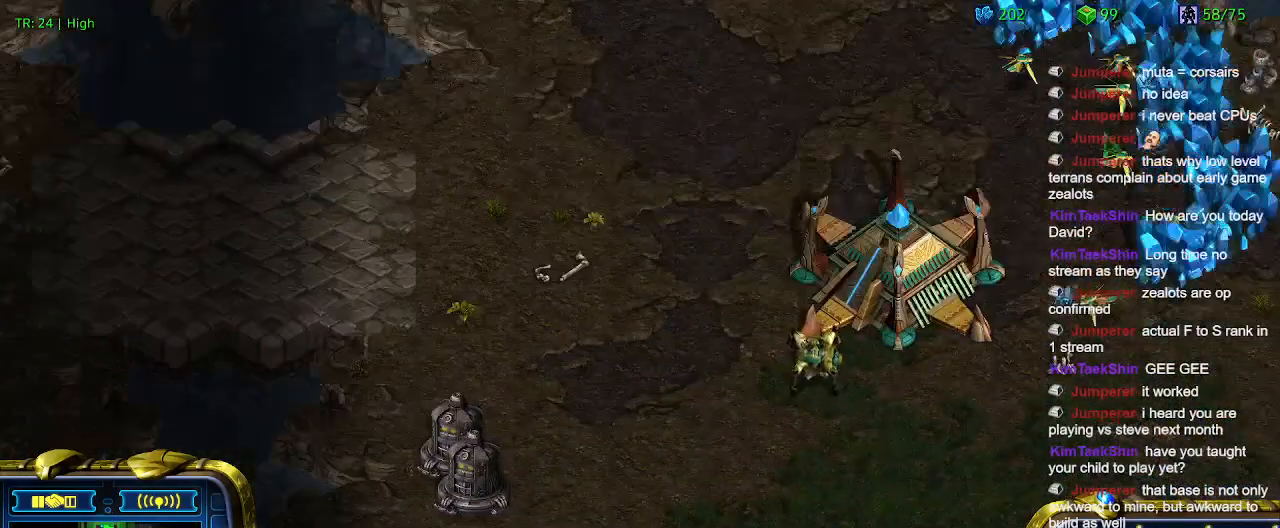
{"keys": [], "events": []}
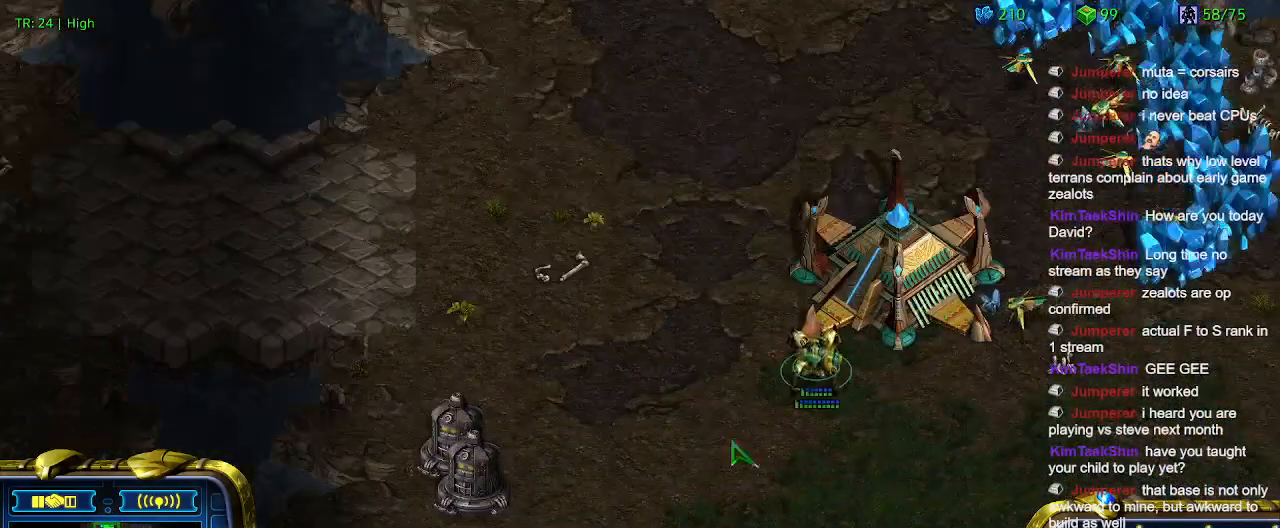
{"keys": [], "events": [[100, "a", "down"], [200, "a", "up"]]}
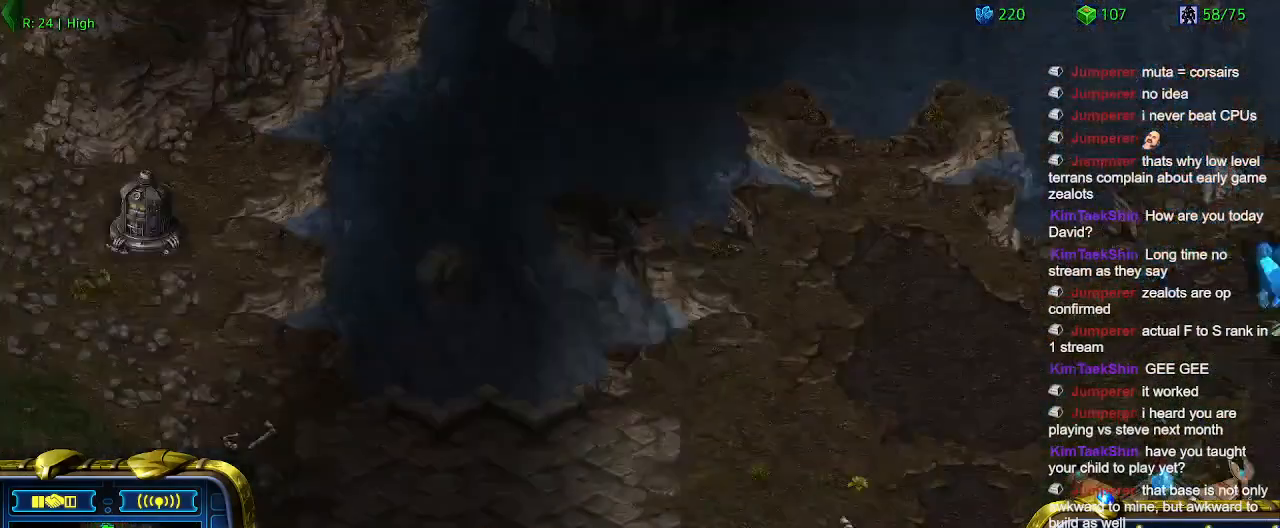
{"keys": [], "events": []}
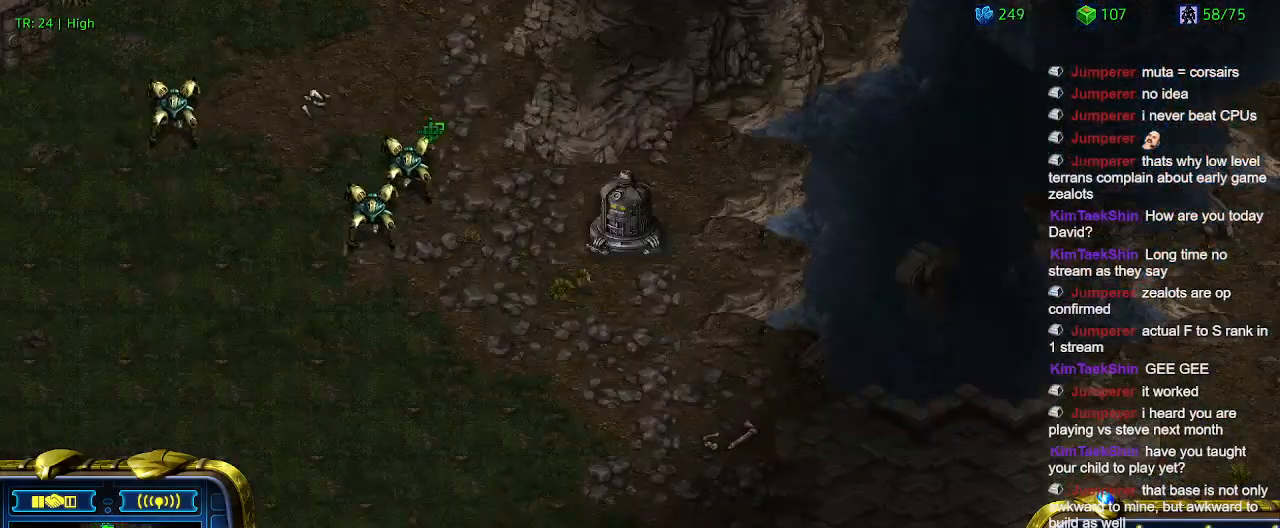
{"keys": [], "events": []}
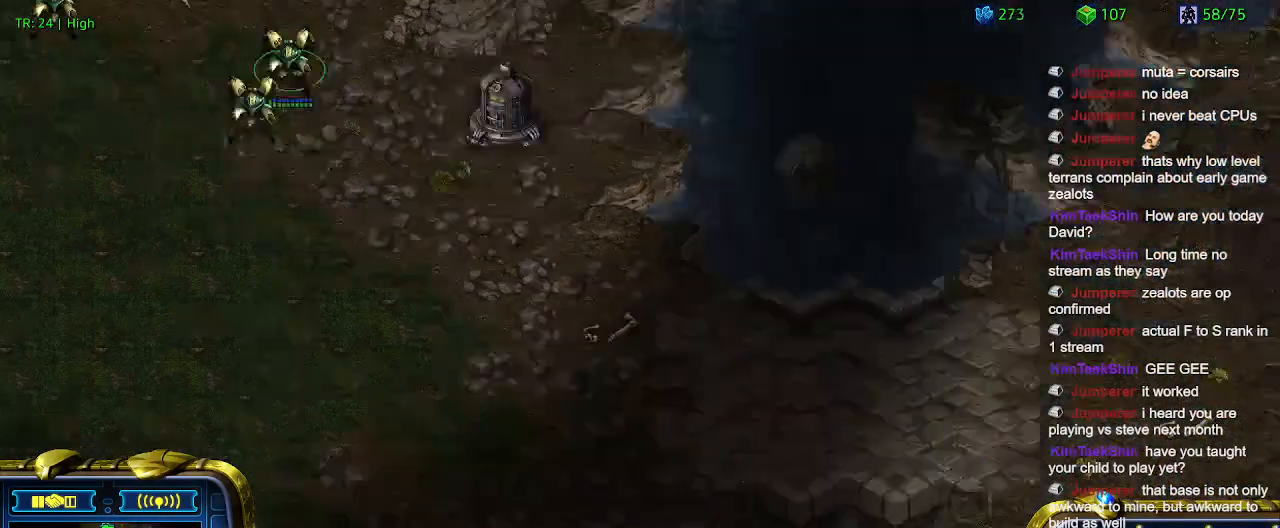
{"keys": [], "events": [[200, "a", "down"], [300, "a", "up"]]}